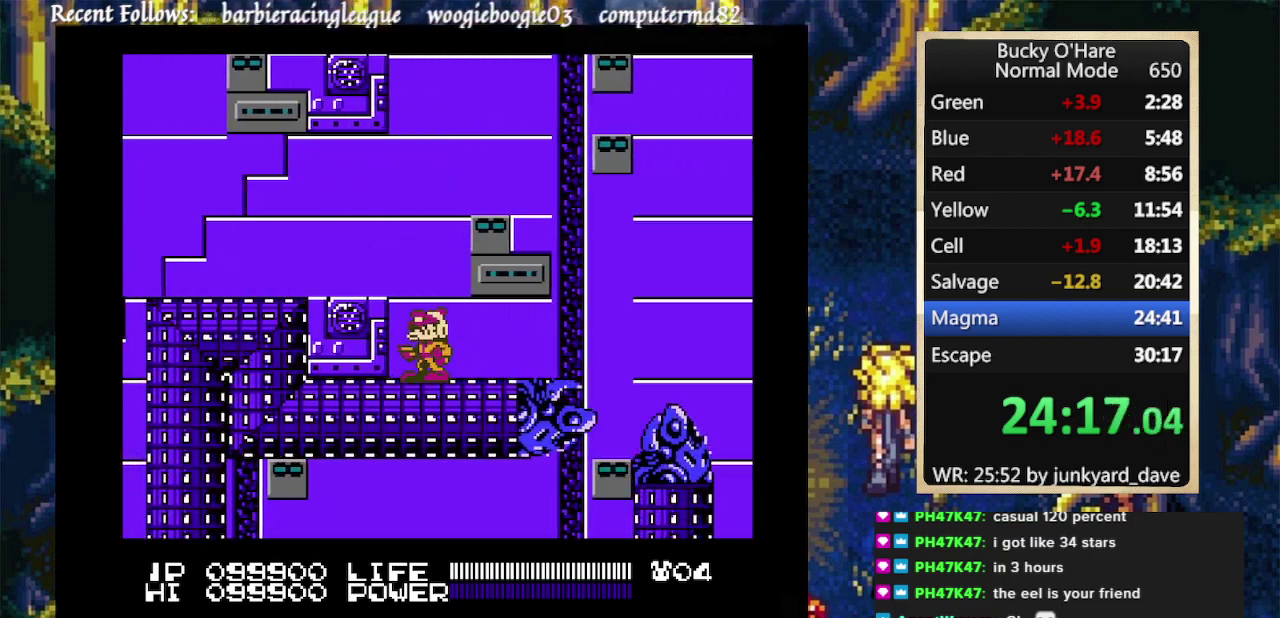
Gameplay with a controller (Nintendo layout); each line is a JSON object with the inputs held at the frame after it. "events" lists button and stick changes between this image and that frame as [ms after this image, input, new state], when the widget could be followed in between. Not read: L1 L2 L3 R1 R2 R3 Z.
{"buttons": [], "events": [[100, "DPAD_RIGHT", "down"], [267, "DPAD_RIGHT", "up"]]}
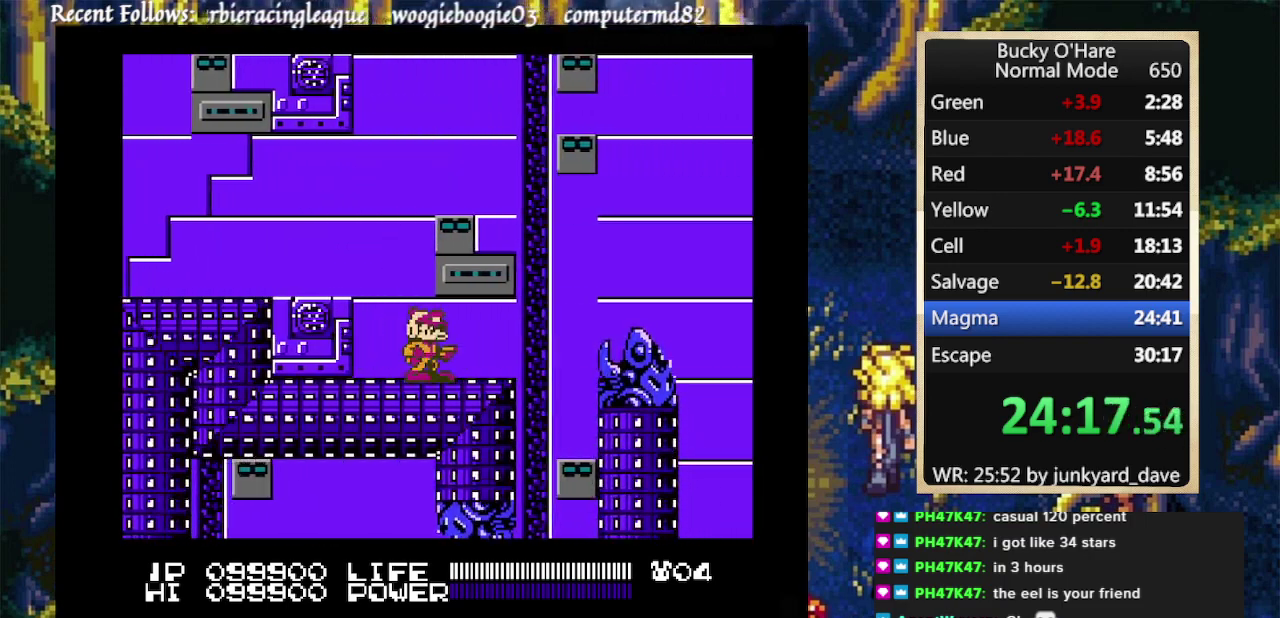
{"buttons": [], "events": []}
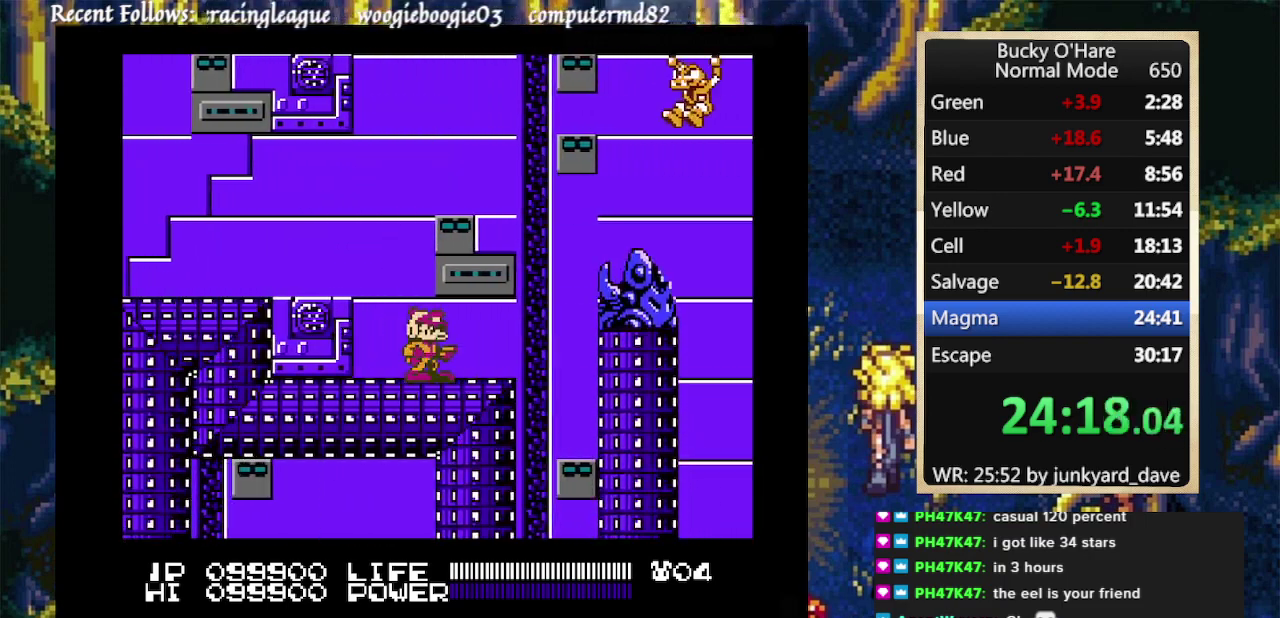
{"buttons": [], "events": []}
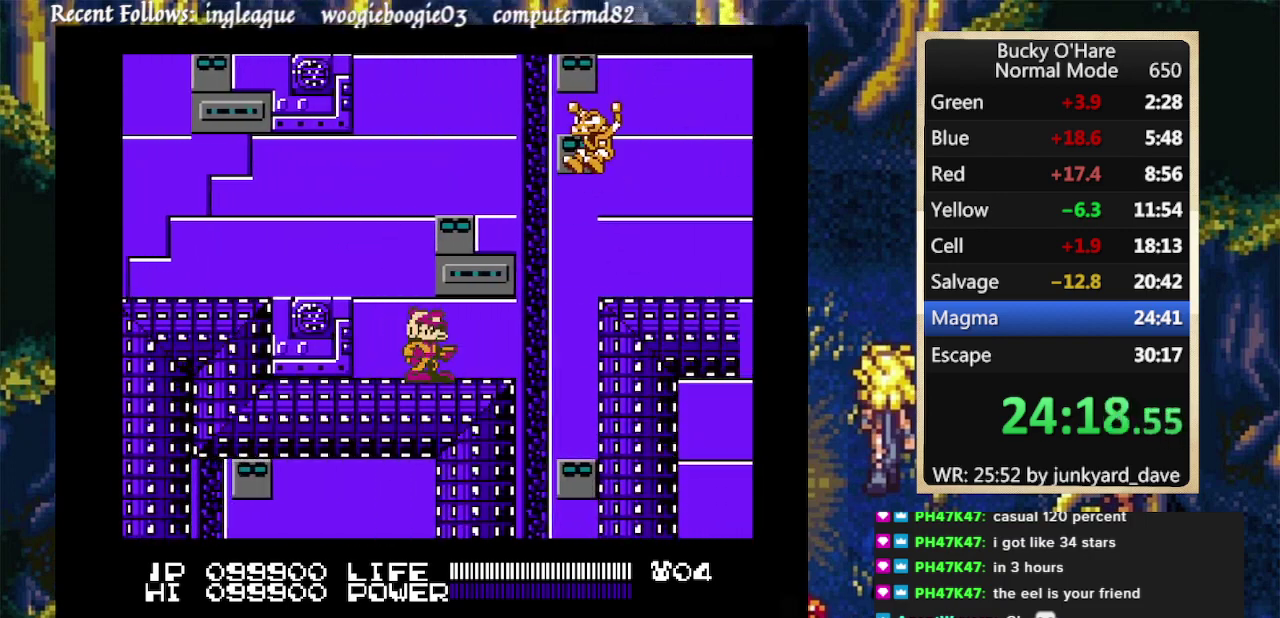
{"buttons": ["A", "DPAD_RIGHT"], "events": [[100, "DPAD_RIGHT", "down"], [433, "A", "down"]]}
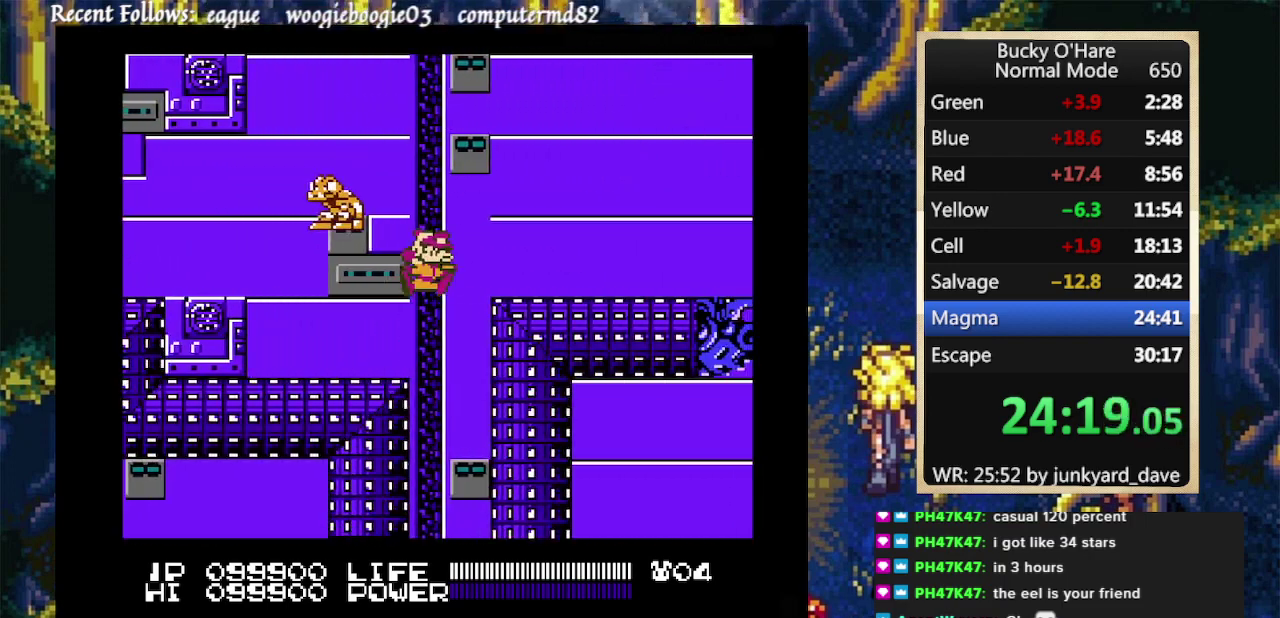
{"buttons": [], "events": [[133, "A", "up"], [367, "DPAD_RIGHT", "up"]]}
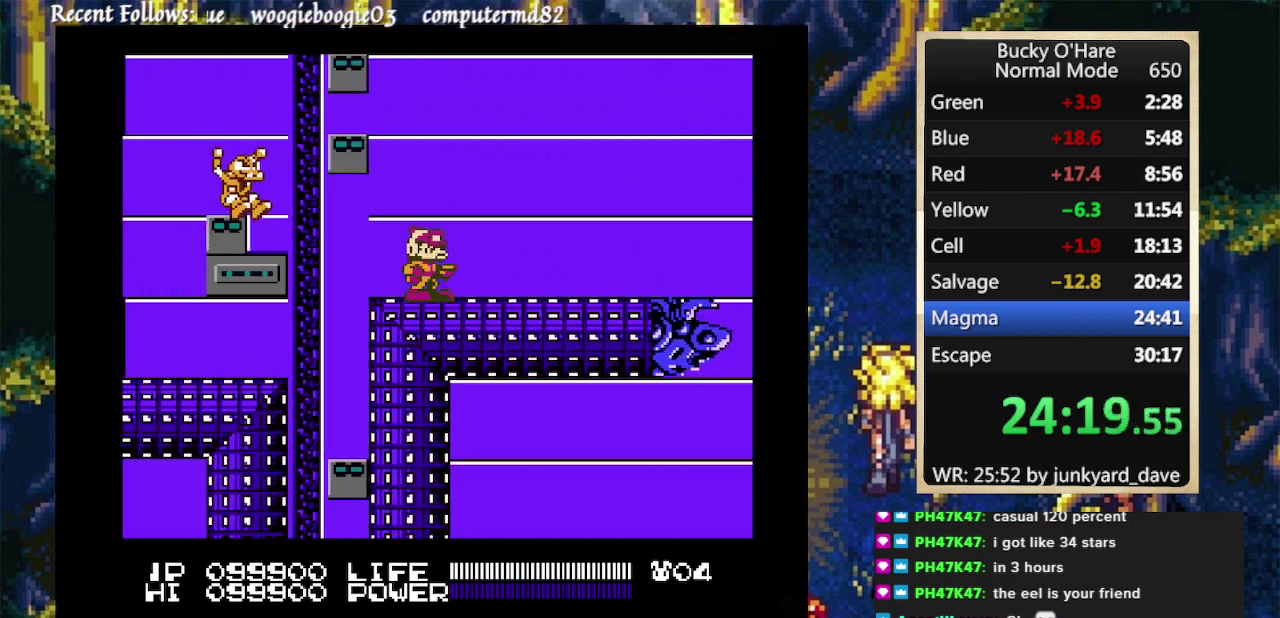
{"buttons": [], "events": [[200, "DPAD_RIGHT", "down"], [433, "DPAD_RIGHT", "up"]]}
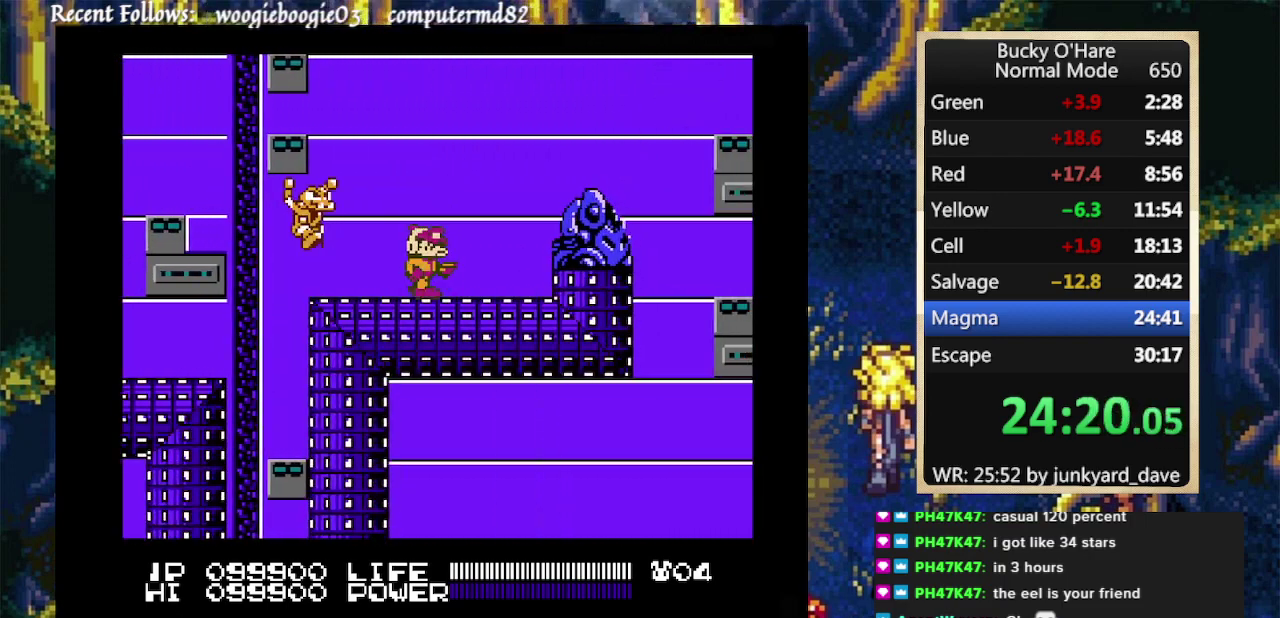
{"buttons": ["A", "DPAD_RIGHT"], "events": [[100, "DPAD_RIGHT", "down"], [167, "A", "down"]]}
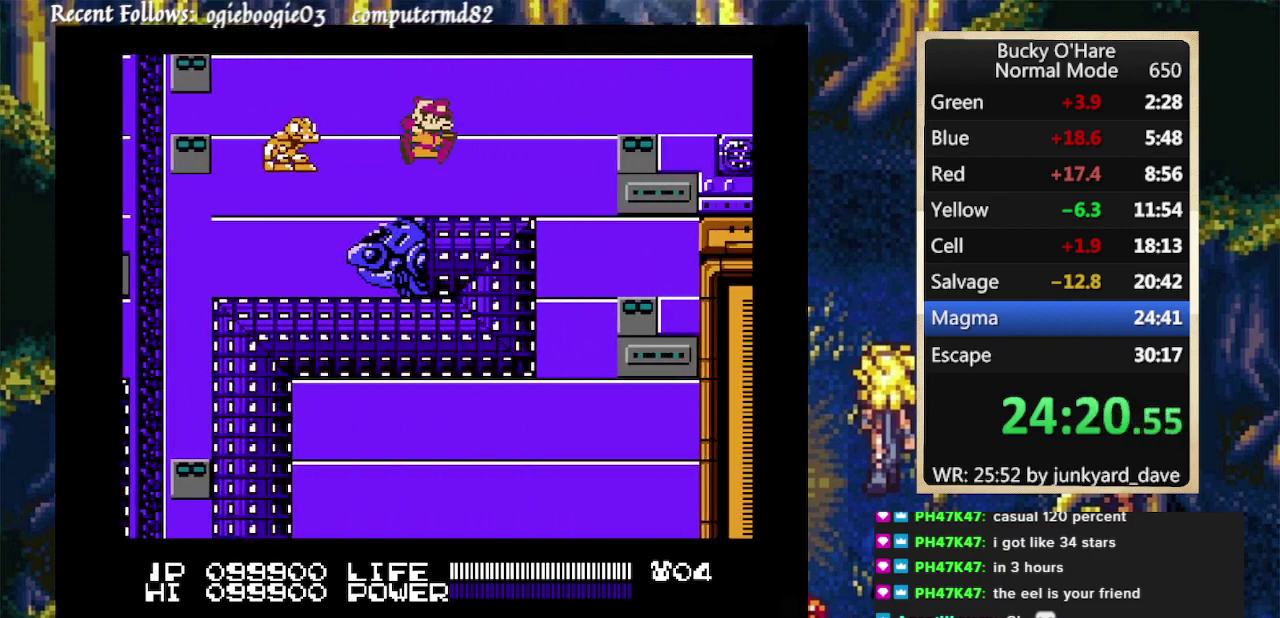
{"buttons": ["A", "DPAD_RIGHT"], "events": [[100, "A", "up"], [367, "A", "down"]]}
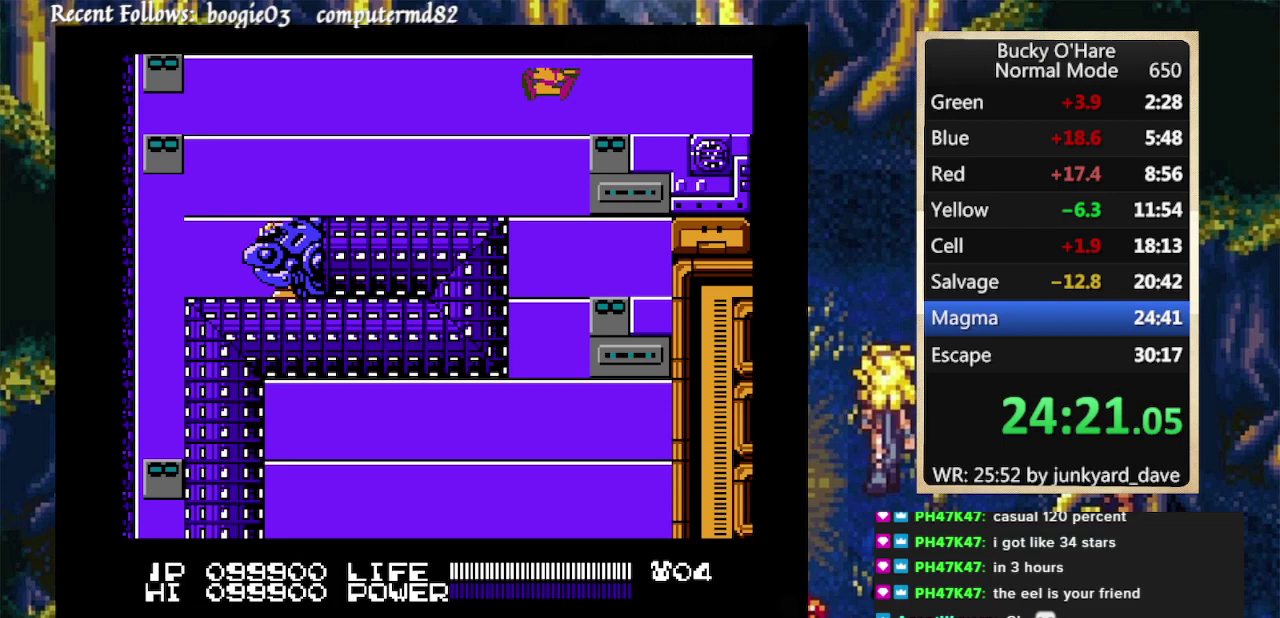
{"buttons": ["A", "DPAD_RIGHT"], "events": []}
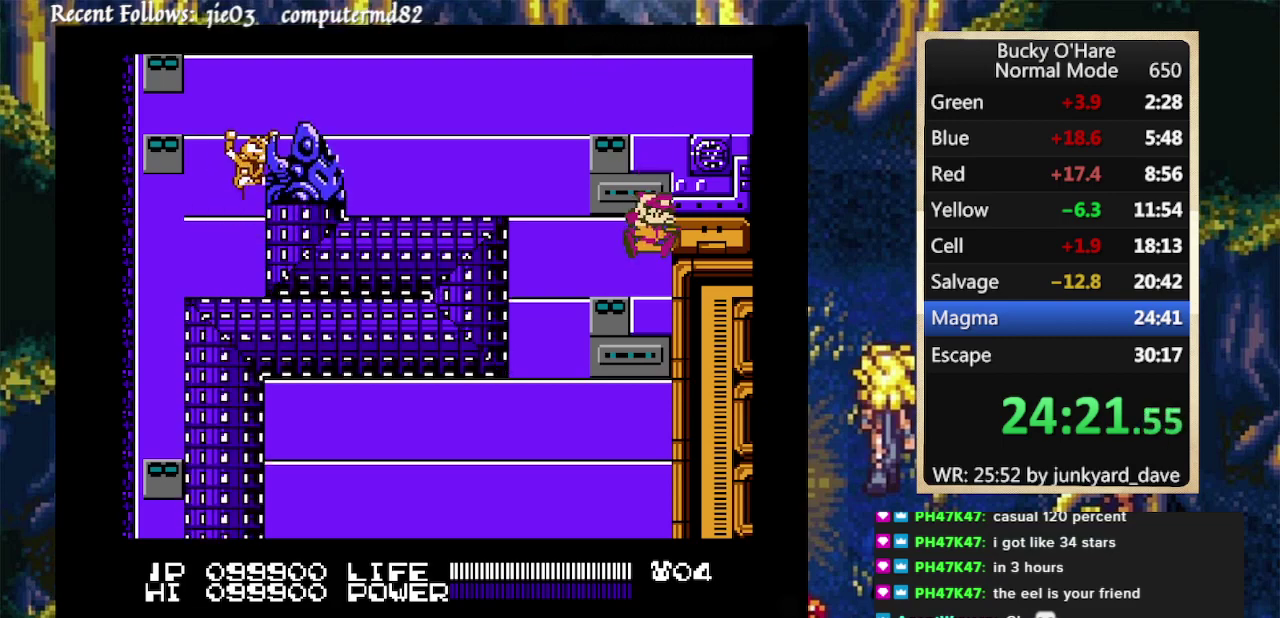
{"buttons": ["DPAD_RIGHT"], "events": [[100, "A", "up"]]}
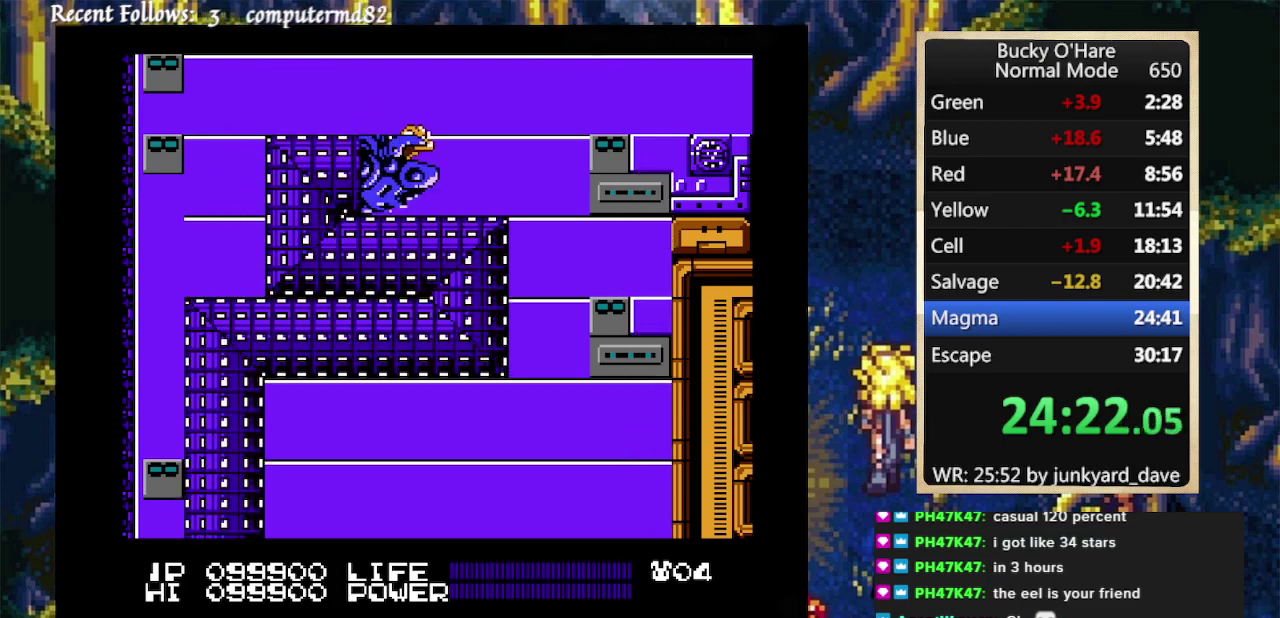
{"buttons": [], "events": [[33, "DPAD_RIGHT", "up"]]}
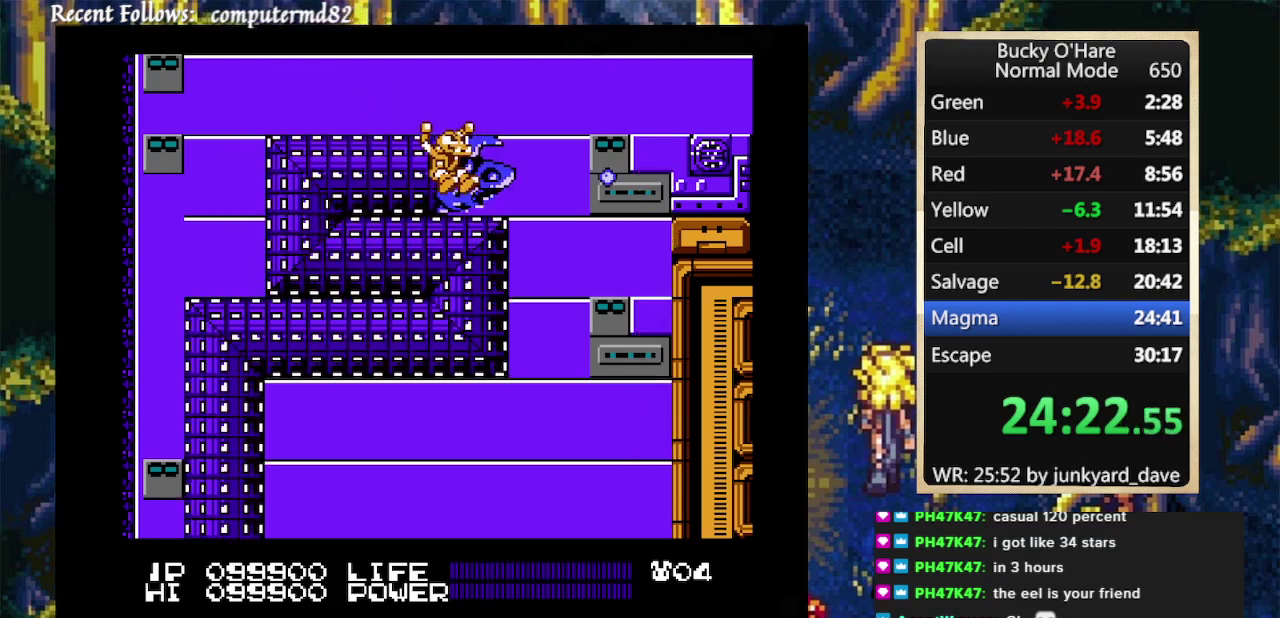
{"buttons": [], "events": []}
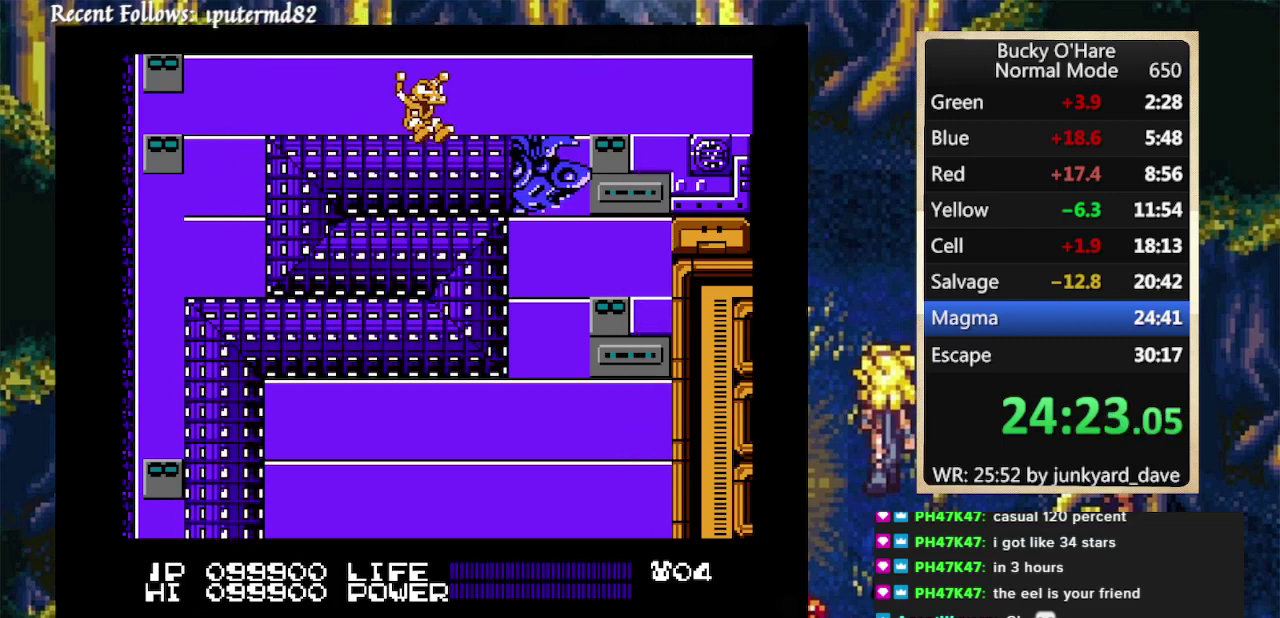
{"buttons": [], "events": []}
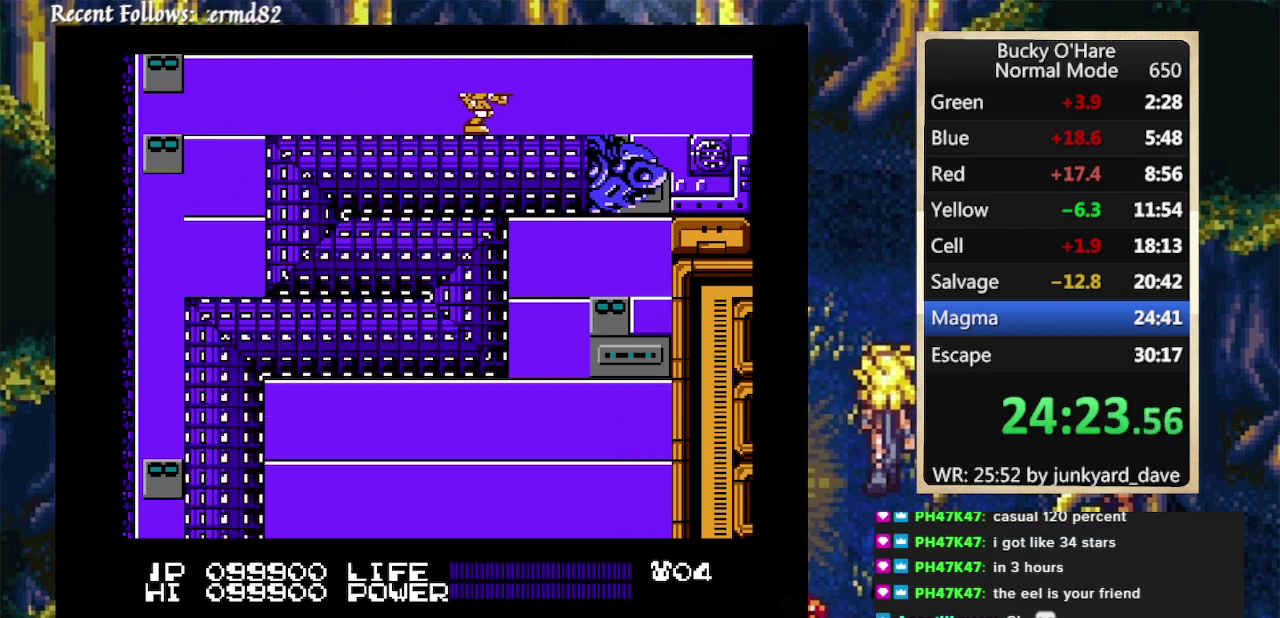
{"buttons": [], "events": []}
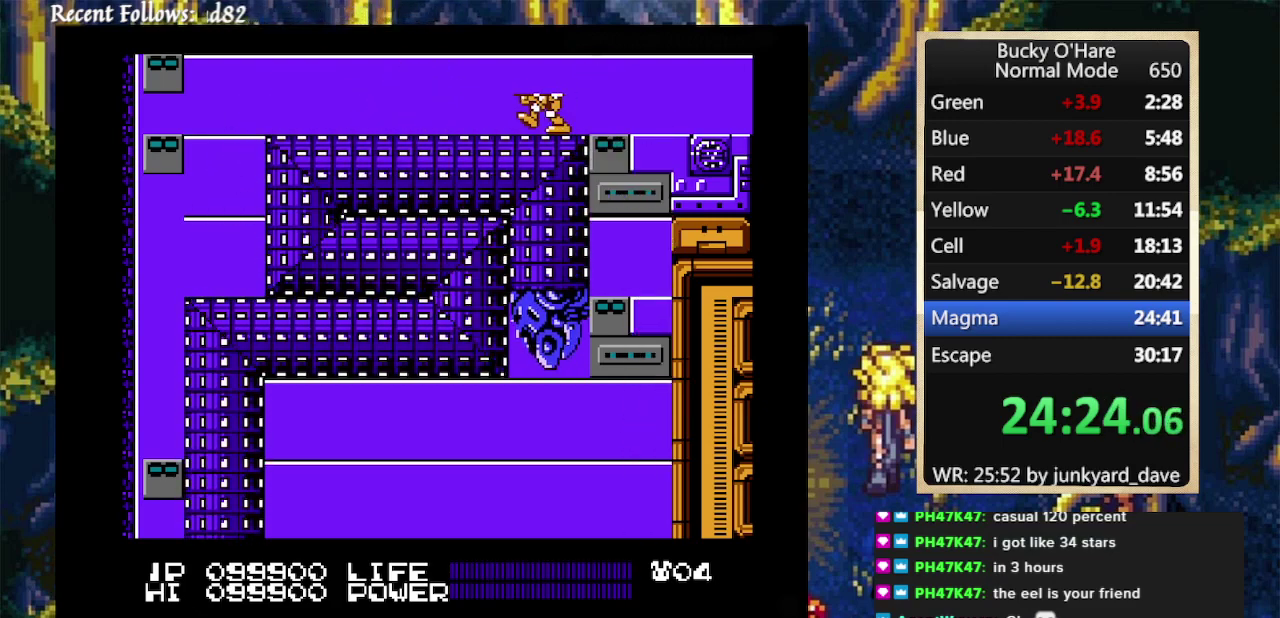
{"buttons": [], "events": []}
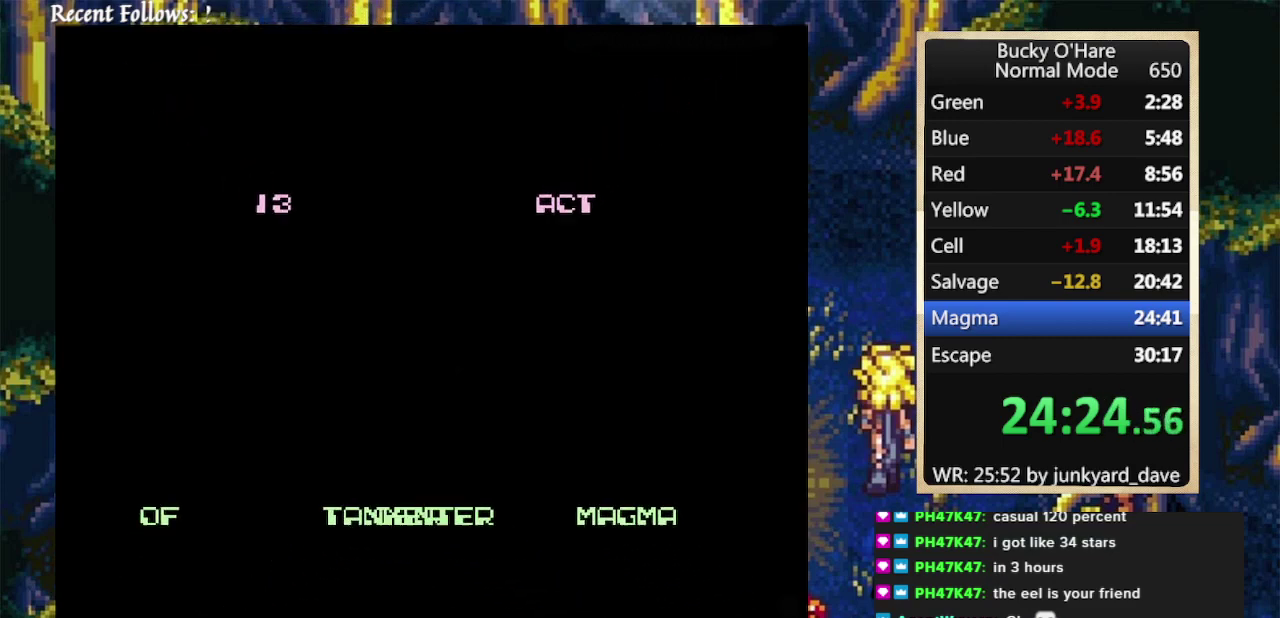
{"buttons": [], "events": []}
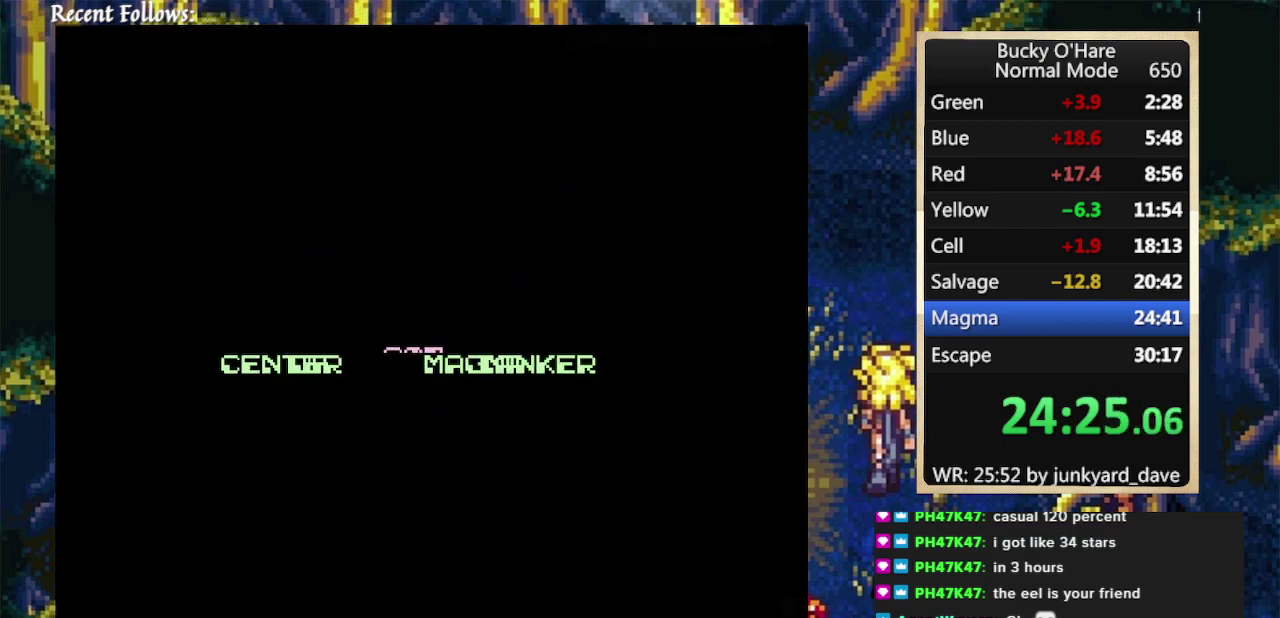
{"buttons": [], "events": []}
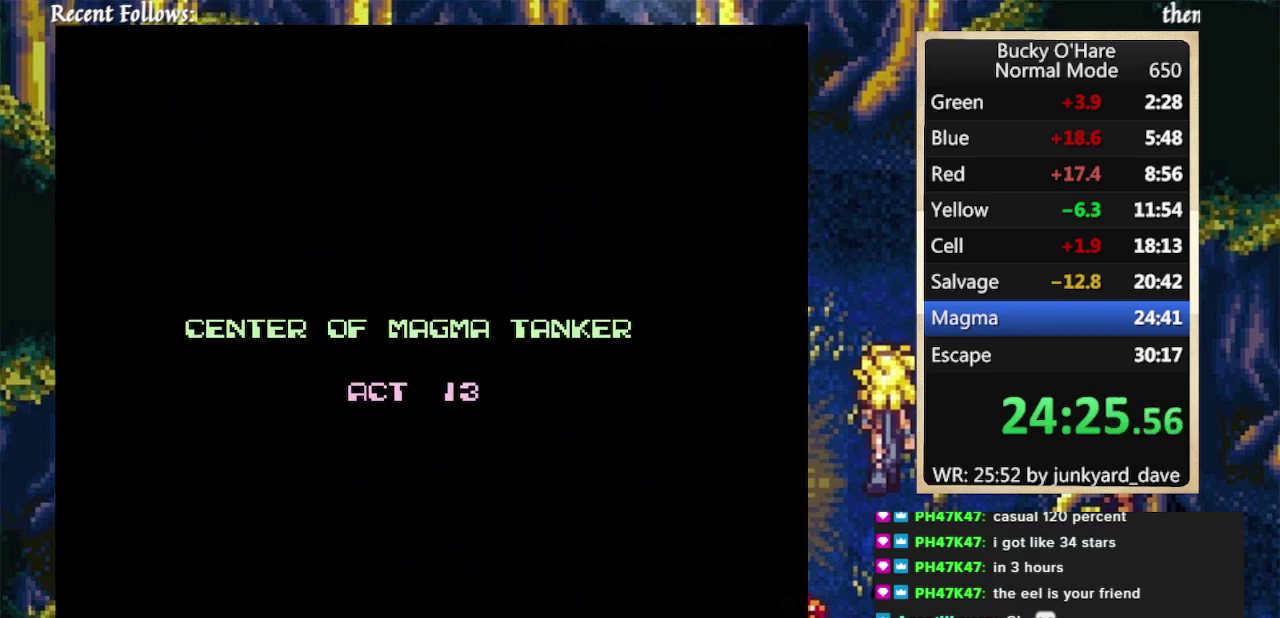
{"buttons": [], "events": []}
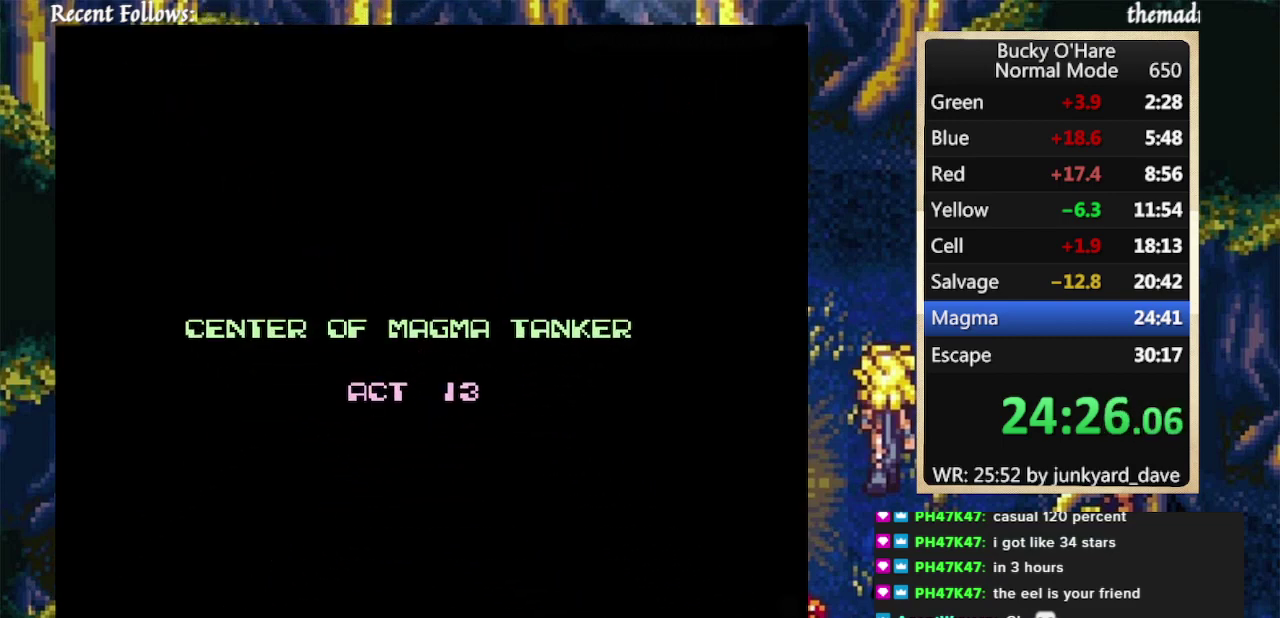
{"buttons": [], "events": []}
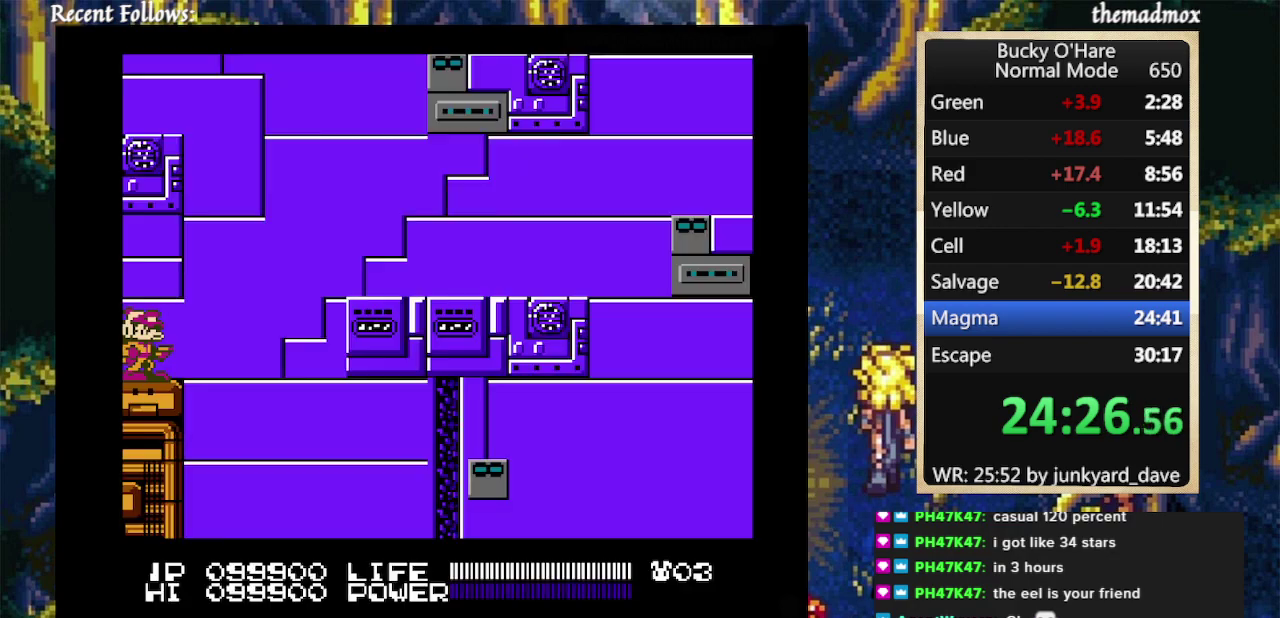
{"buttons": ["B"], "events": [[200, "DPAD_RIGHT", "down"], [300, "DPAD_RIGHT", "up"], [433, "B", "down"]]}
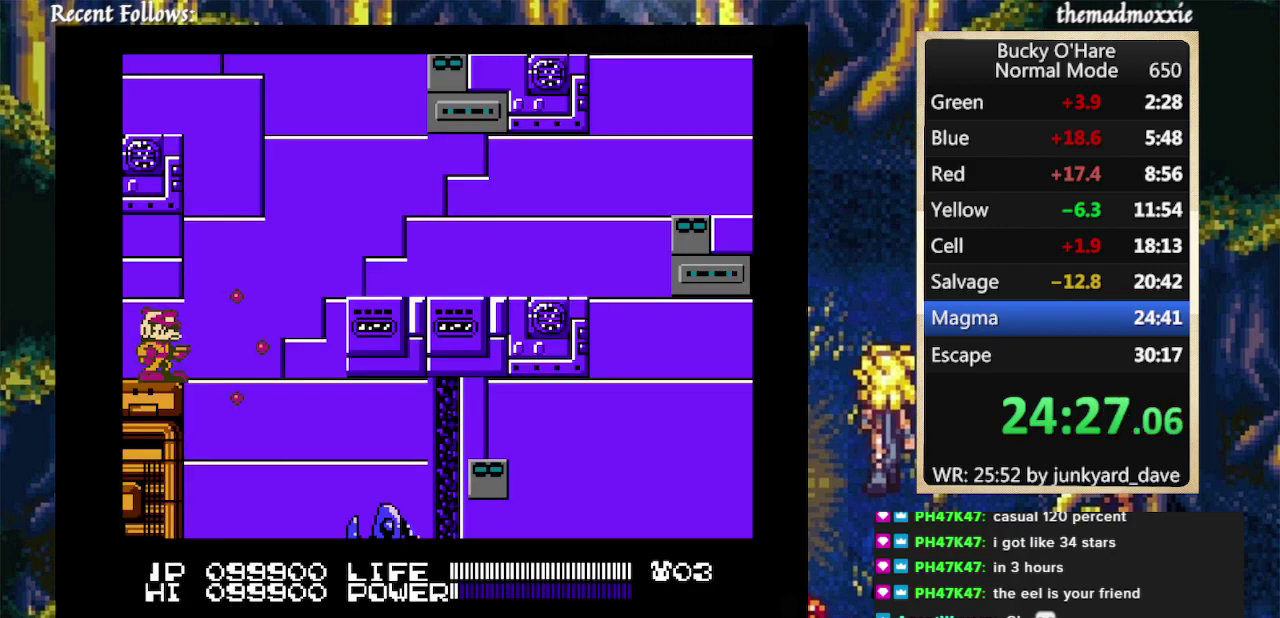
{"buttons": ["B"], "events": []}
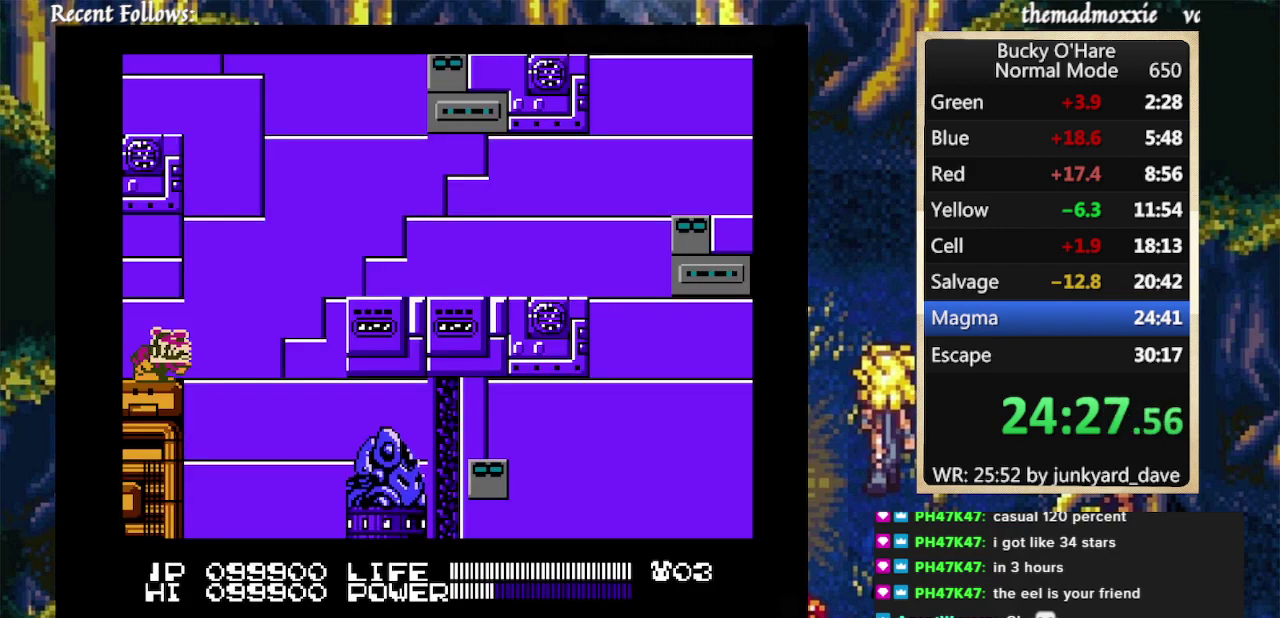
{"buttons": ["B"], "events": []}
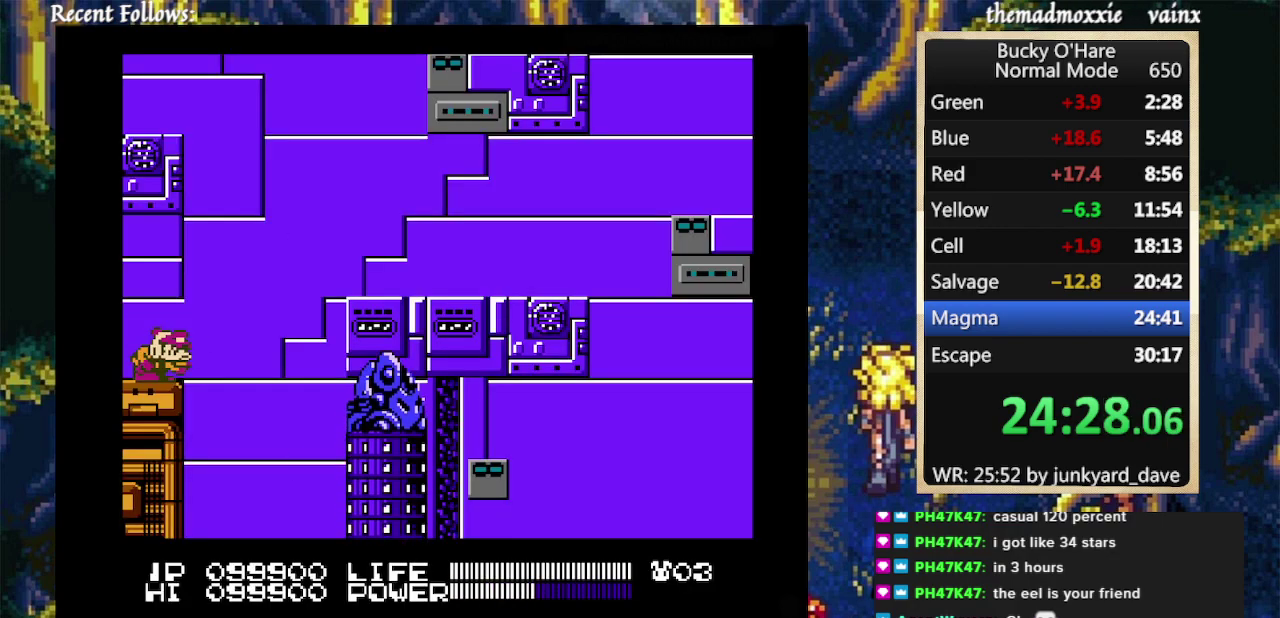
{"buttons": ["B"], "events": []}
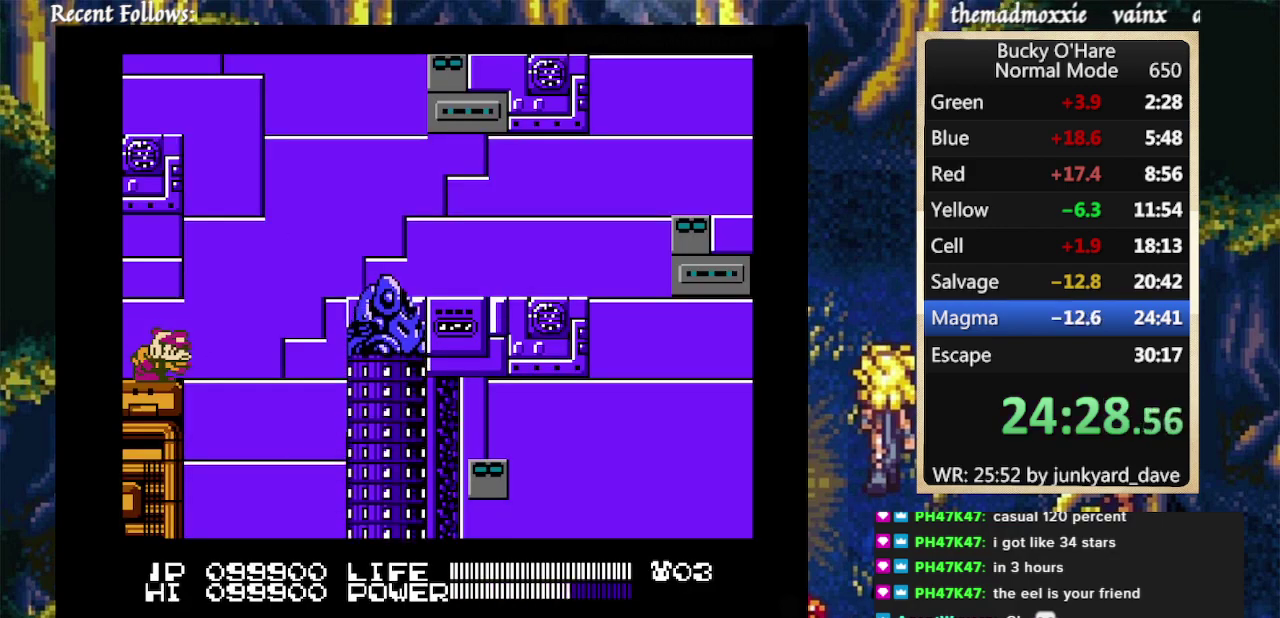
{"buttons": ["B"], "events": []}
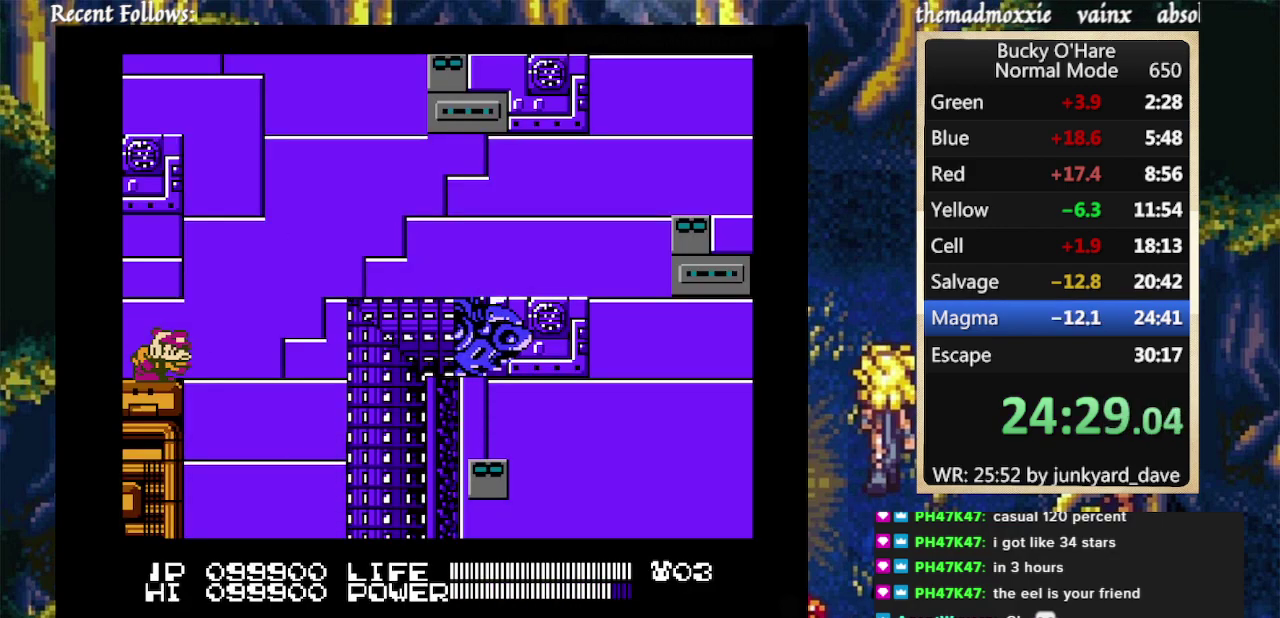
{"buttons": [], "events": [[333, "B", "up"]]}
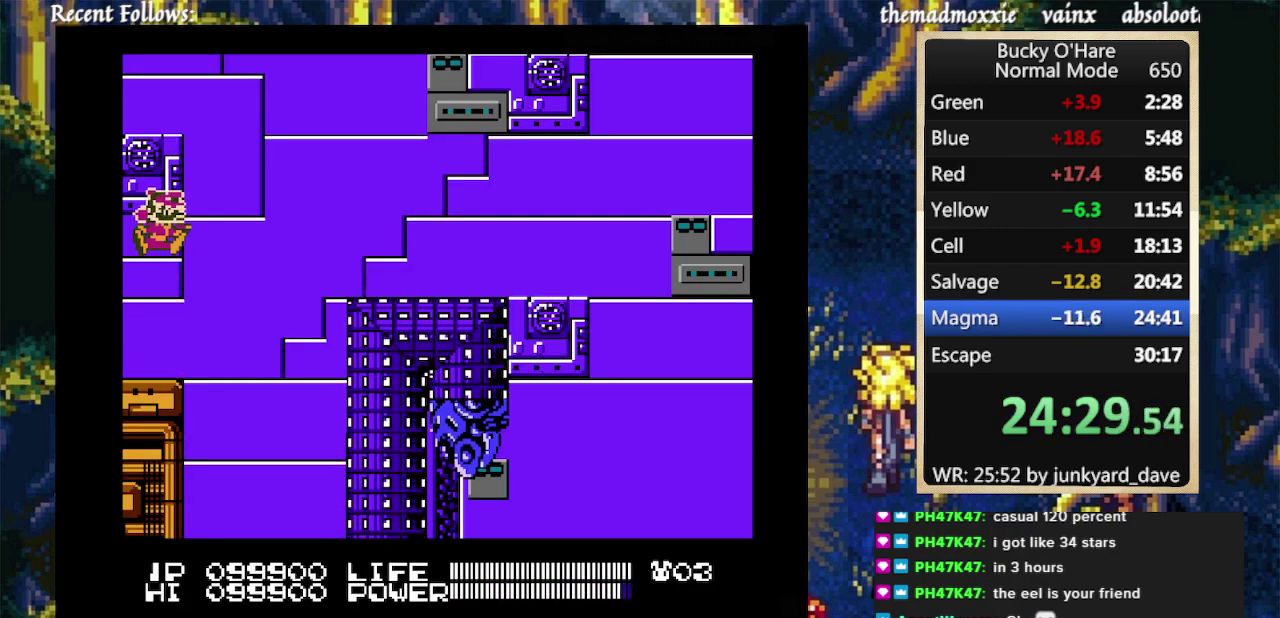
{"buttons": ["A", "DPAD_UP", "DPAD_RIGHT"], "events": [[300, "DPAD_RIGHT", "down"], [433, "A", "down"], [467, "DPAD_UP", "down"]]}
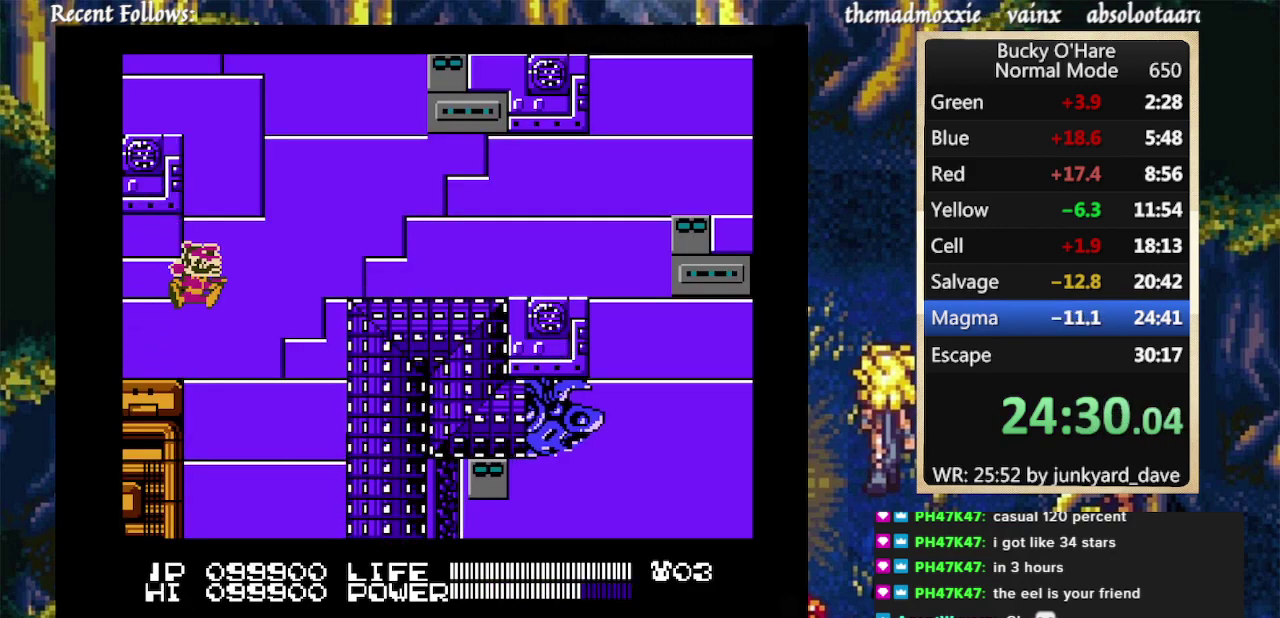
{"buttons": ["DPAD_UP", "DPAD_RIGHT"], "events": [[367, "A", "up"]]}